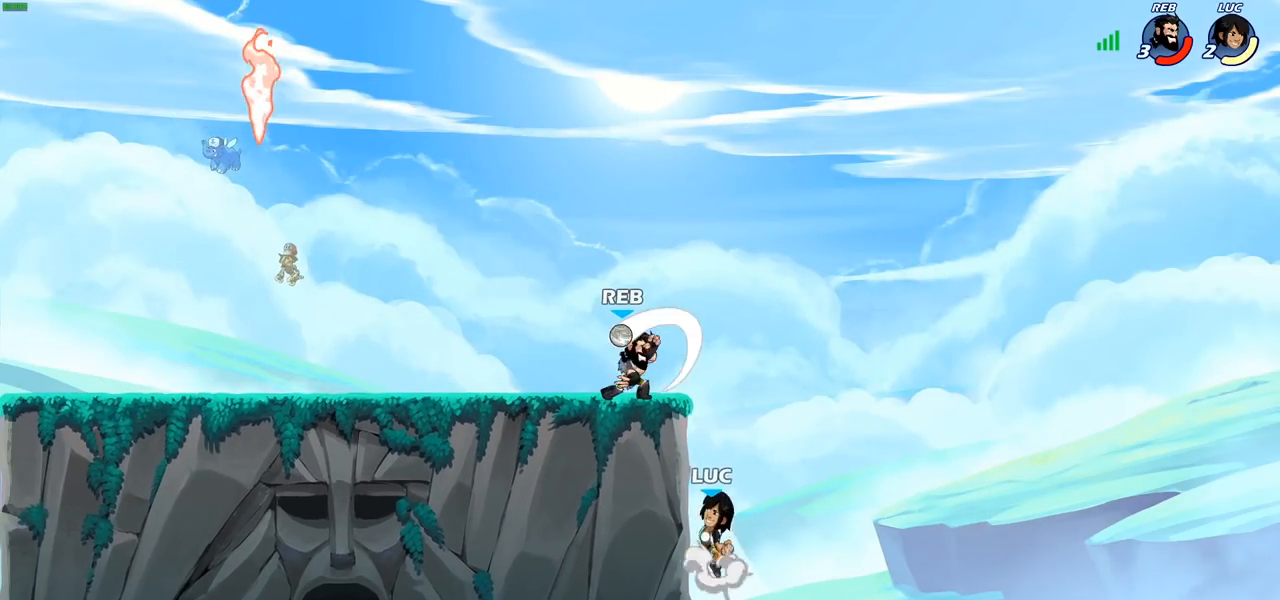
Gameplay with a controller (PlayStation layout); each line is a JSON object with the inputs held at the frame after it. "events" lists button and stick changes between this image and that frame as [ms after this image, input, new state], when the widget could be followed in between.
{"buttons": [], "left_stick": "left", "right_stick": "center", "events": [[33, "CIRCLE", "down"], [50, "CROSS", "up"], [117, "CIRCLE", "up"]]}
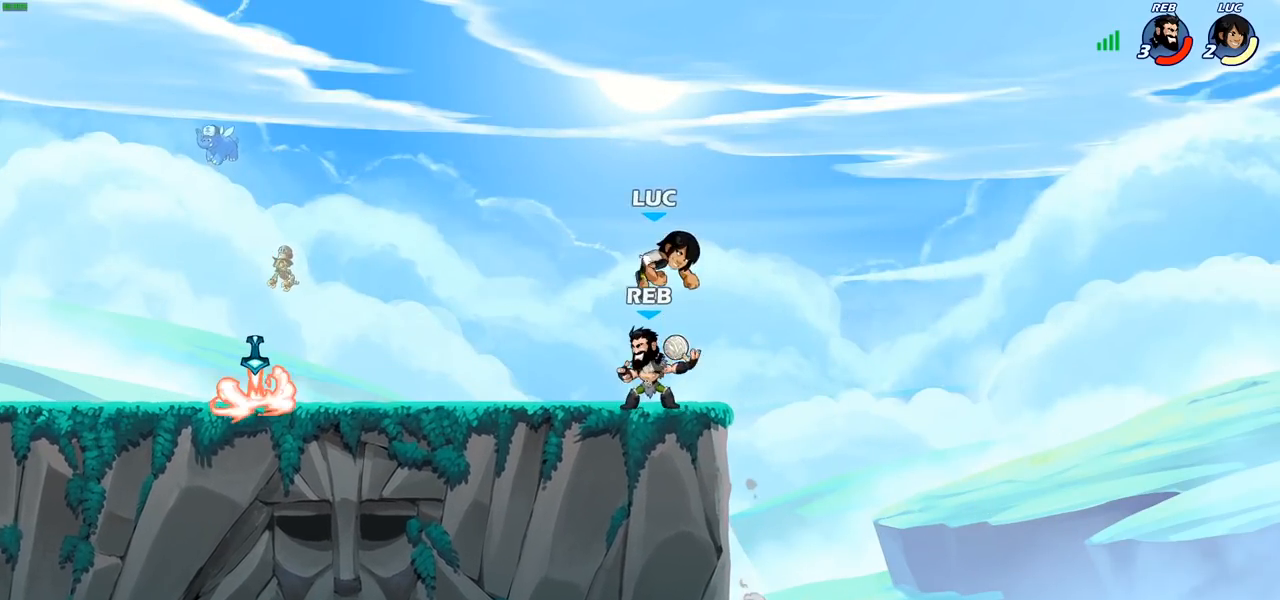
{"buttons": [], "left_stick": "down", "right_stick": "center", "events": [[117, "CROSS", "down"], [167, "left_stick", "right"], [267, "CROSS", "up"], [383, "left_stick", "down"]]}
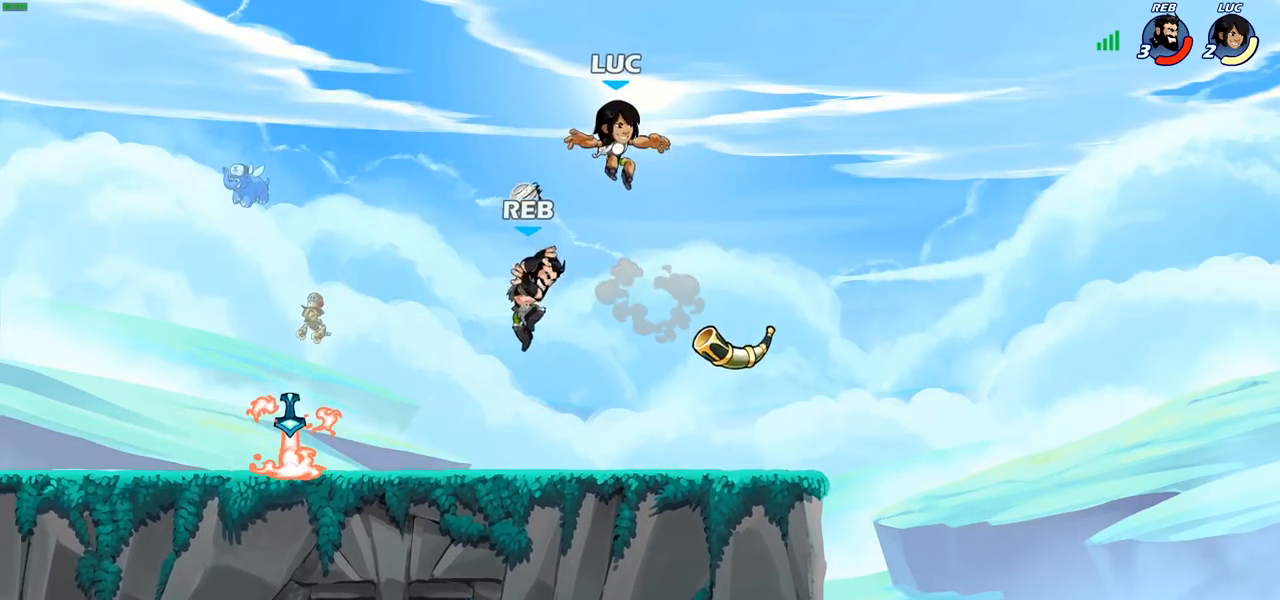
{"buttons": [], "left_stick": "left", "right_stick": "center", "events": [[33, "left_stick", "down-right"], [200, "left_stick", "right"], [350, "R1", "down"], [417, "left_stick", "left"], [450, "R1", "up"]]}
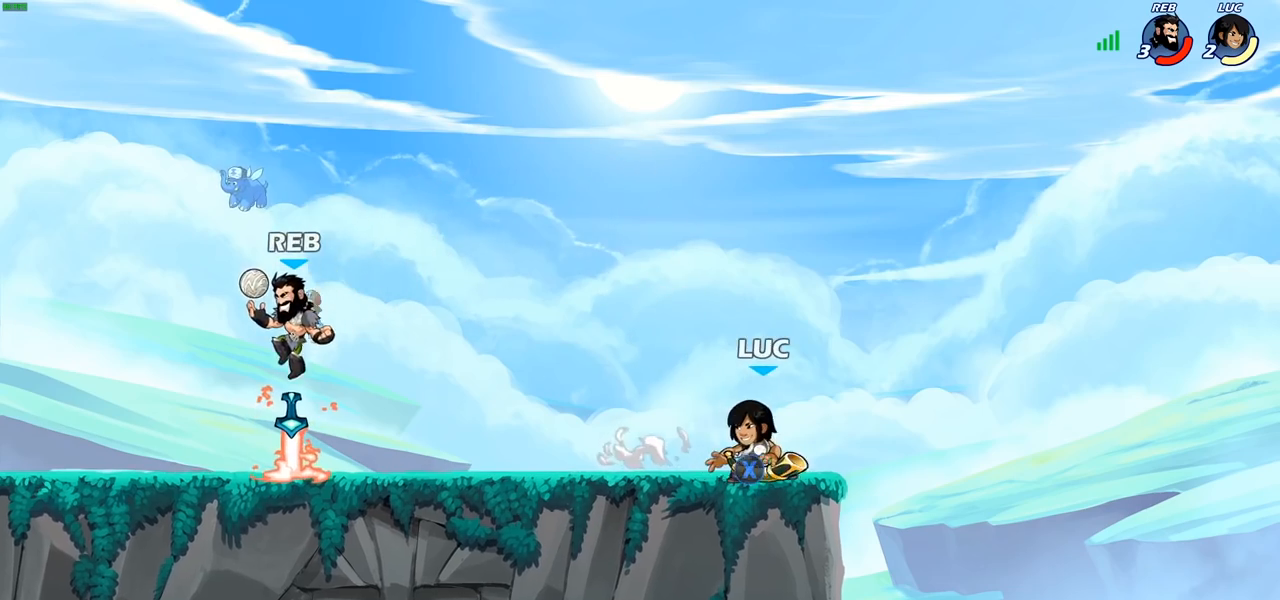
{"buttons": [], "left_stick": "center", "right_stick": "center", "events": [[50, "left_stick", "center"], [150, "SQUARE", "down"], [267, "SQUARE", "up"]]}
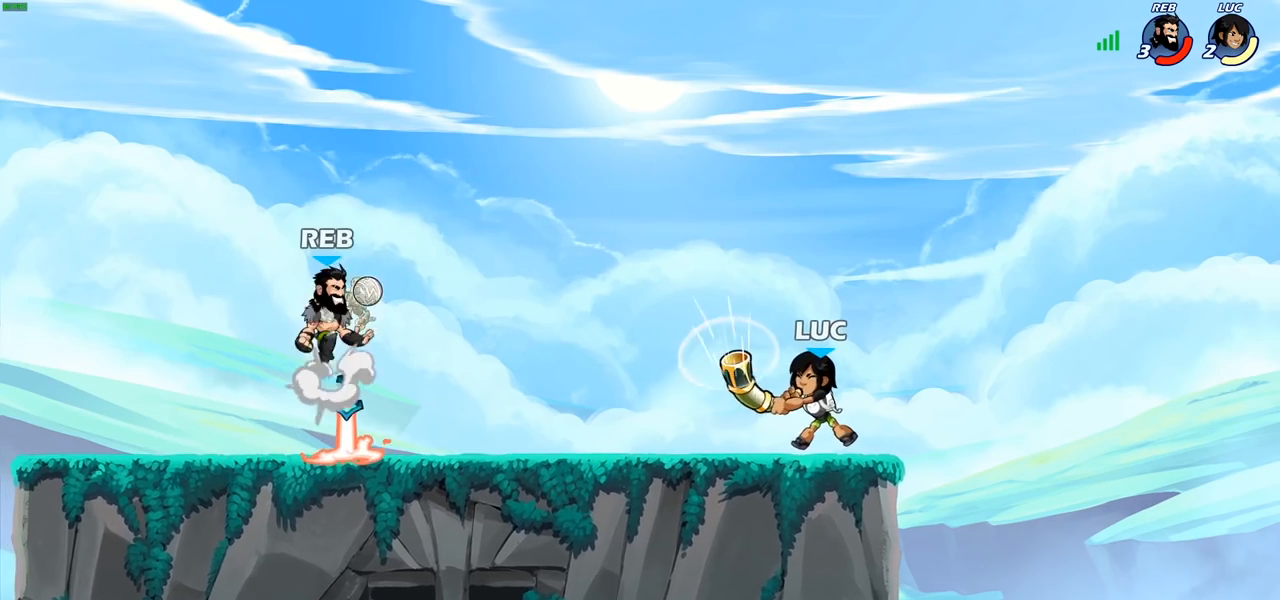
{"buttons": ["R1"], "left_stick": "center", "right_stick": "center", "events": [[483, "R1", "down"]]}
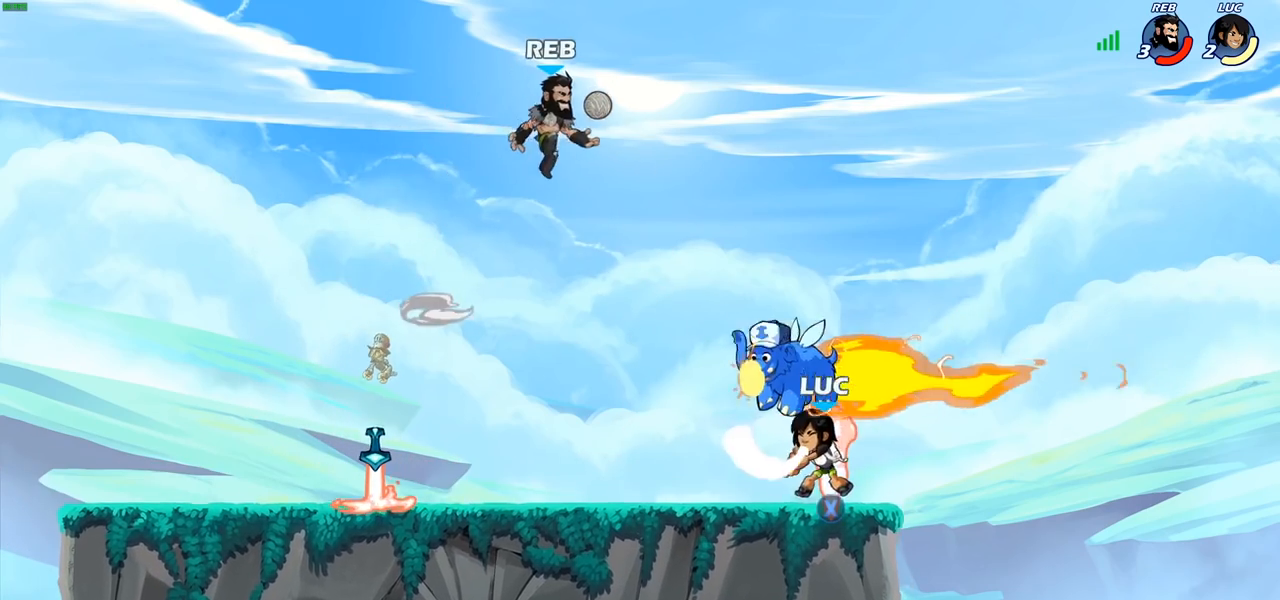
{"buttons": ["R2"], "left_stick": "center", "right_stick": "center", "events": [[100, "R1", "up"], [400, "R2", "down"]]}
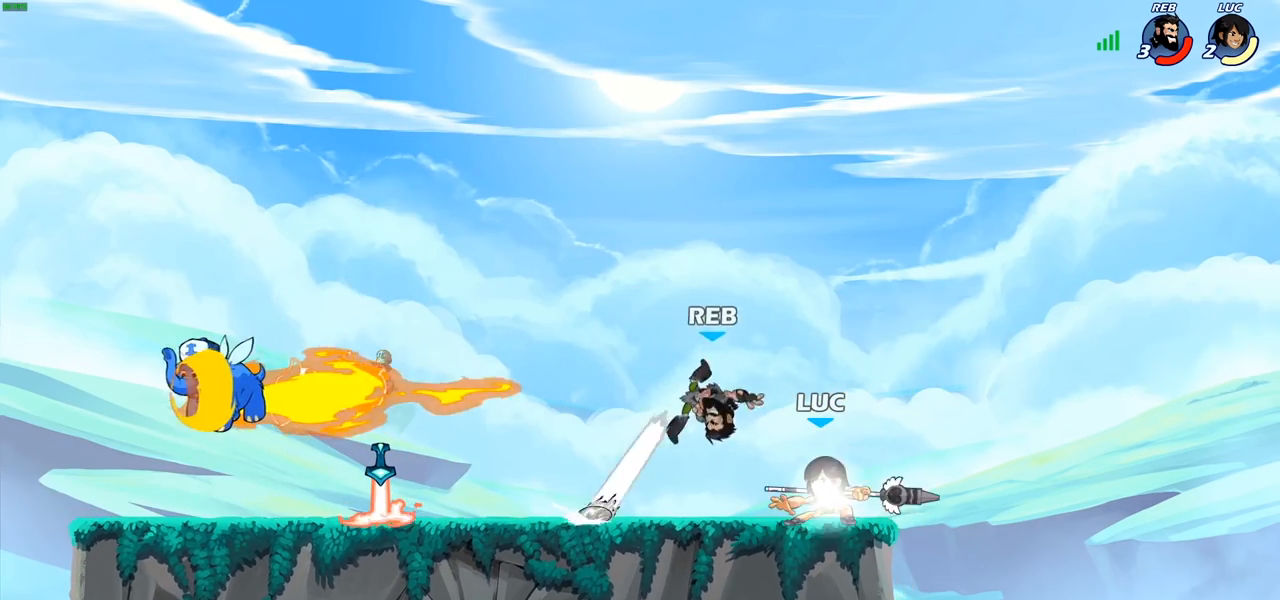
{"buttons": [], "left_stick": "center", "right_stick": "center", "events": [[167, "R2", "up"], [233, "SQUARE", "down"], [333, "SQUARE", "up"], [417, "SQUARE", "down"], [500, "SQUARE", "up"]]}
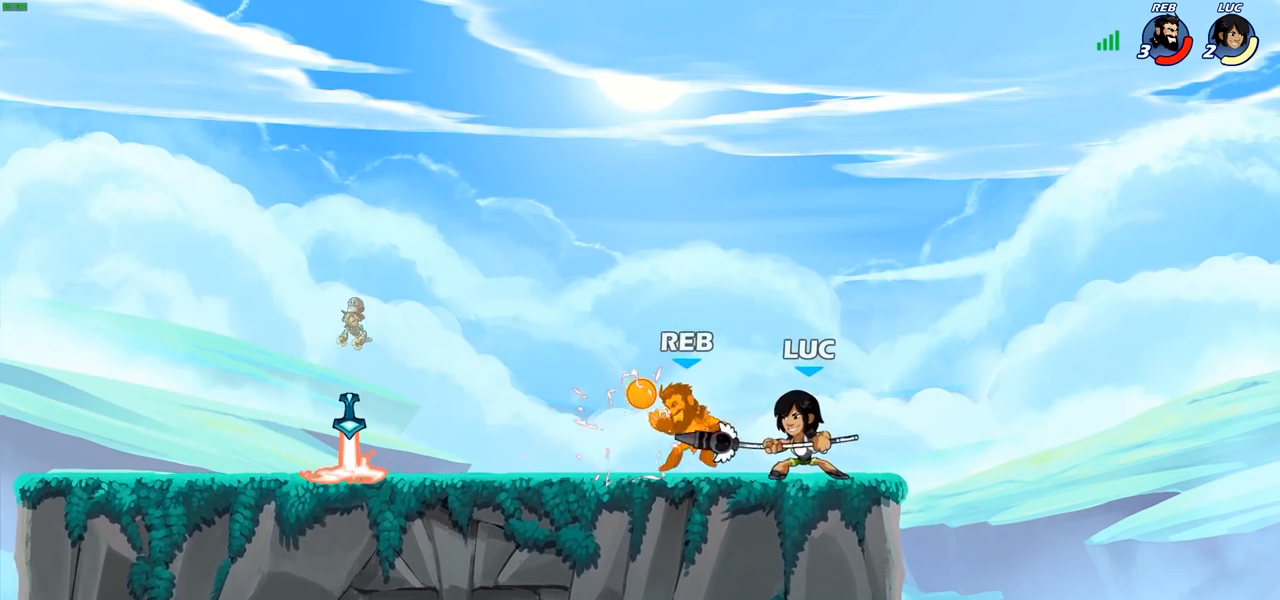
{"buttons": [], "left_stick": "left", "right_stick": "center", "events": [[233, "left_stick", "left"], [333, "R2", "down"], [467, "R2", "up"]]}
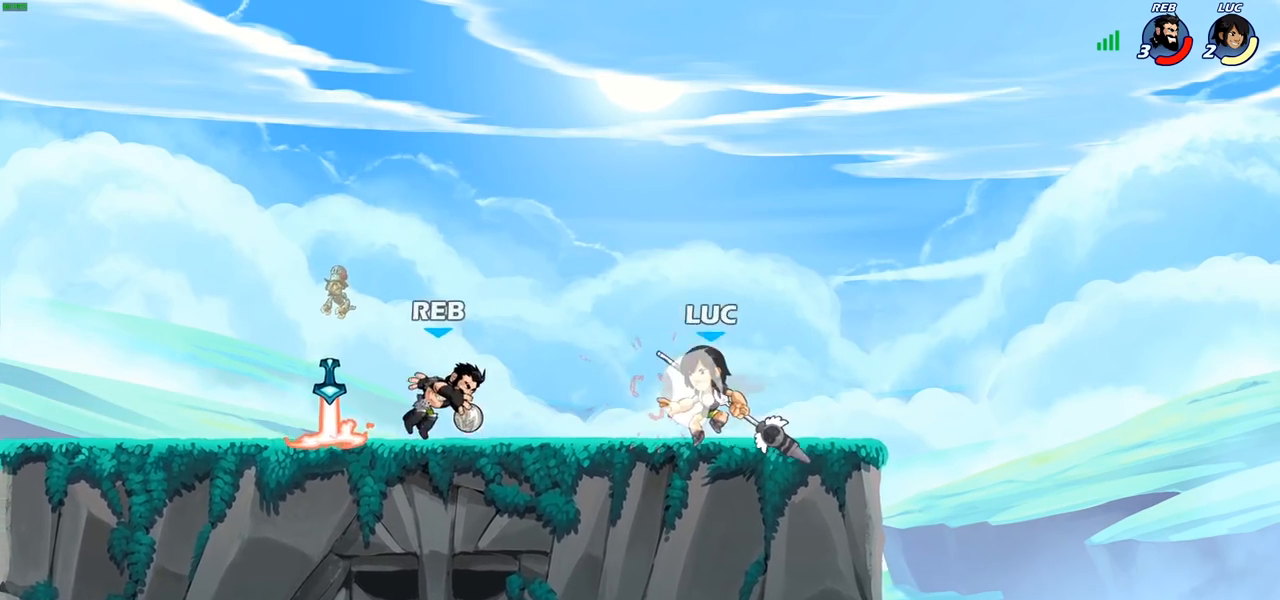
{"buttons": [], "left_stick": "center", "right_stick": "center", "events": [[17, "CIRCLE", "down"], [117, "CIRCLE", "up"], [383, "left_stick", "center"]]}
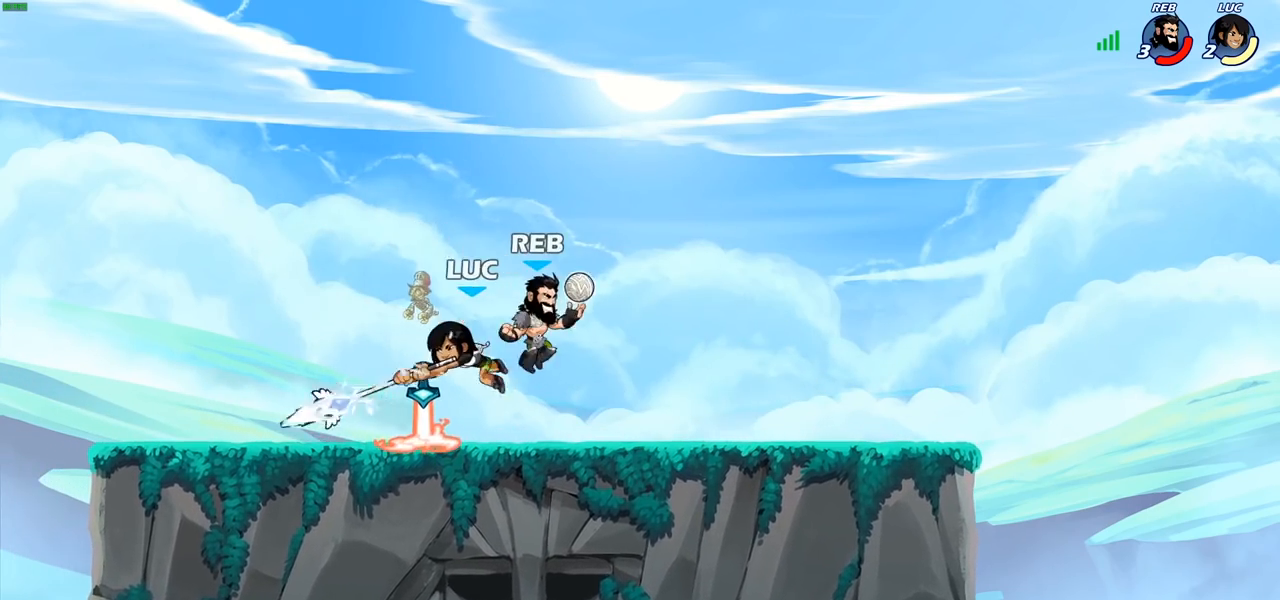
{"buttons": ["R1", "R2"], "left_stick": "up", "right_stick": "center", "events": [[200, "left_stick", "left"], [333, "CROSS", "down"], [433, "R2", "down"], [467, "CROSS", "up"], [467, "R1", "down"], [500, "left_stick", "up"]]}
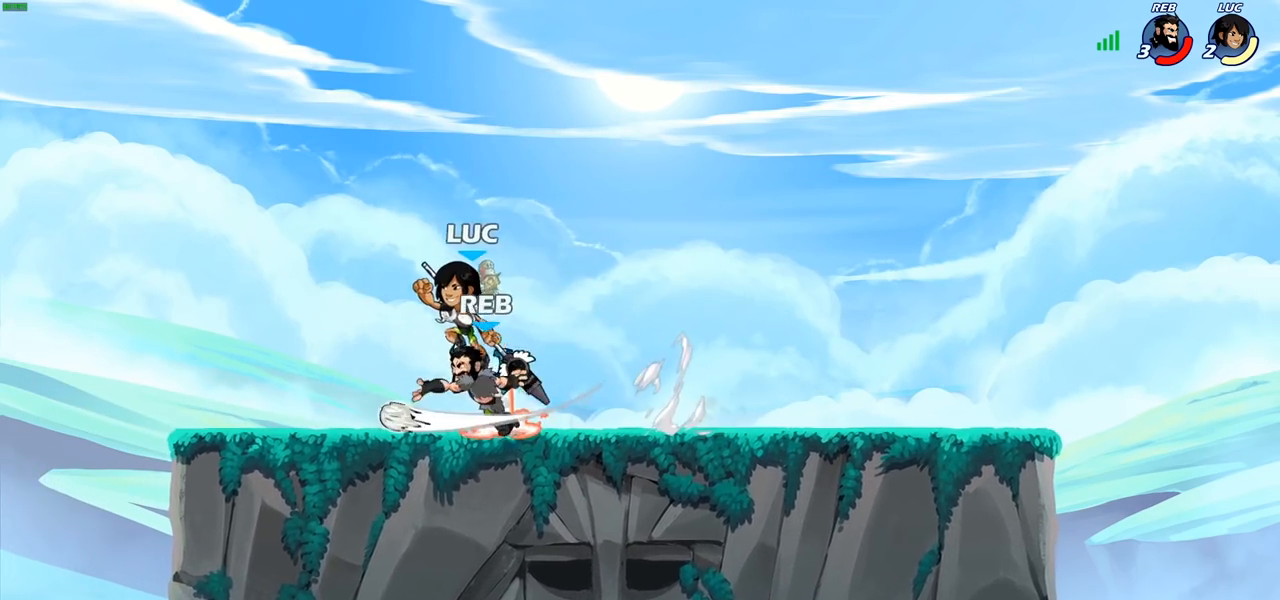
{"buttons": [], "left_stick": "left", "right_stick": "center", "events": [[67, "R1", "up"], [100, "R2", "up"], [150, "left_stick", "center"], [283, "left_stick", "down-left"], [333, "SQUARE", "down"], [417, "SQUARE", "up"], [500, "left_stick", "left"]]}
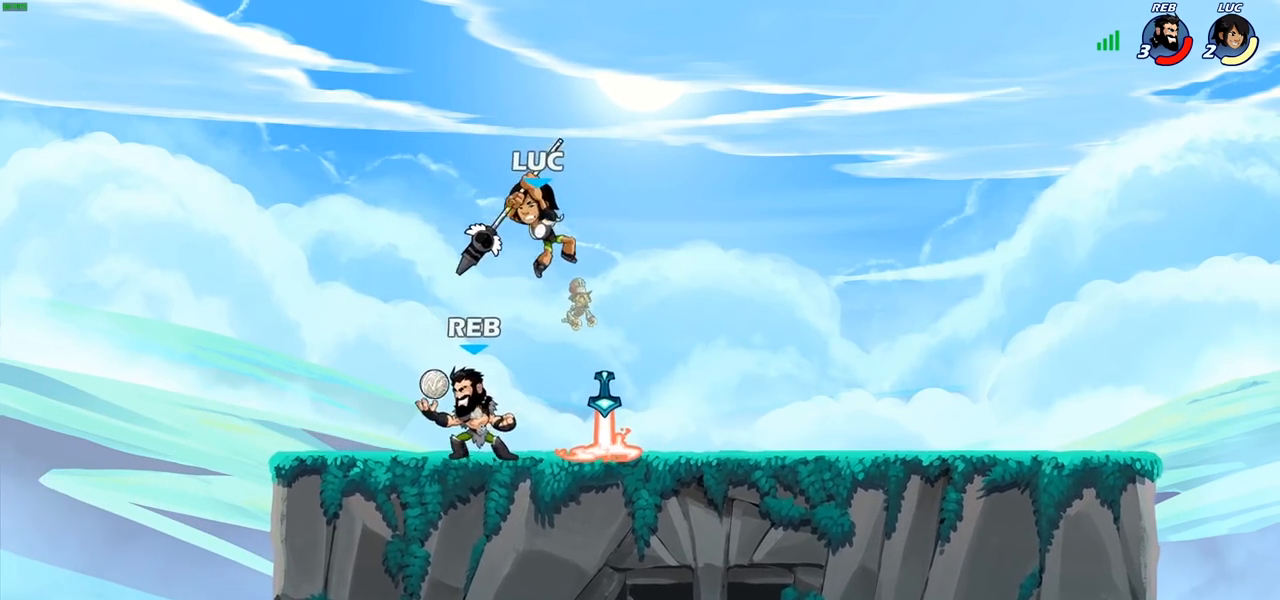
{"buttons": ["CROSS"], "left_stick": "up-right", "right_stick": "center", "events": [[383, "CROSS", "down"], [483, "left_stick", "up-right"]]}
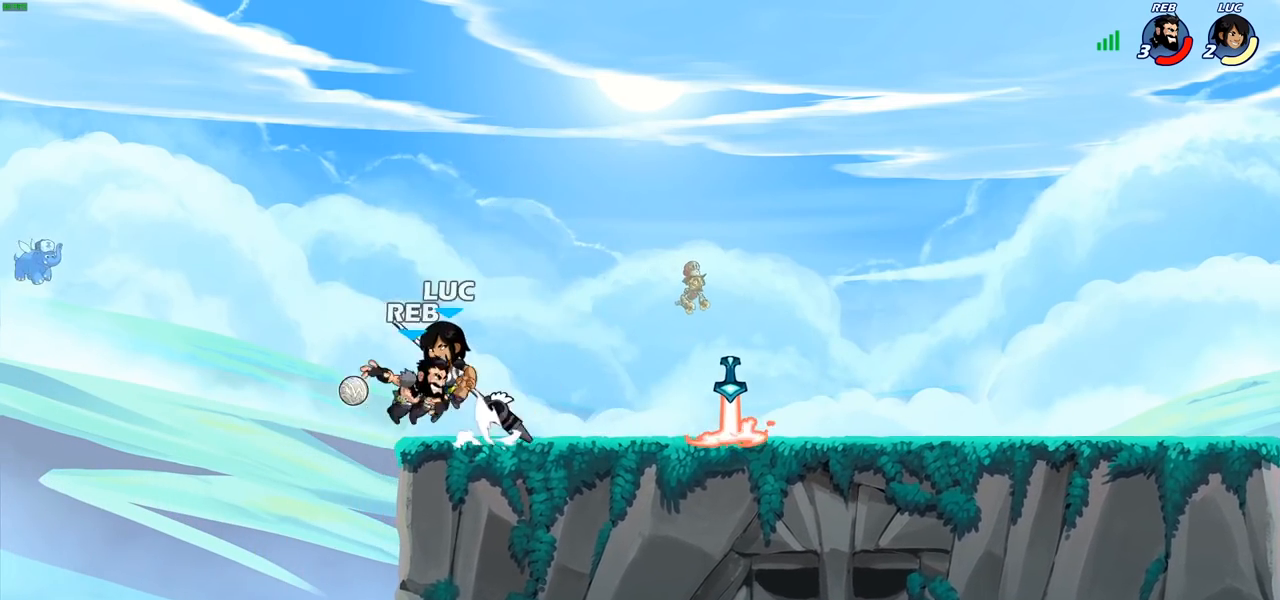
{"buttons": ["CIRCLE"], "left_stick": "down-left", "right_stick": "center", "events": [[17, "R2", "down"], [33, "CROSS", "up"], [150, "R1", "down"], [200, "R1", "up"], [200, "R2", "up"], [300, "left_stick", "down-left"], [433, "CIRCLE", "down"]]}
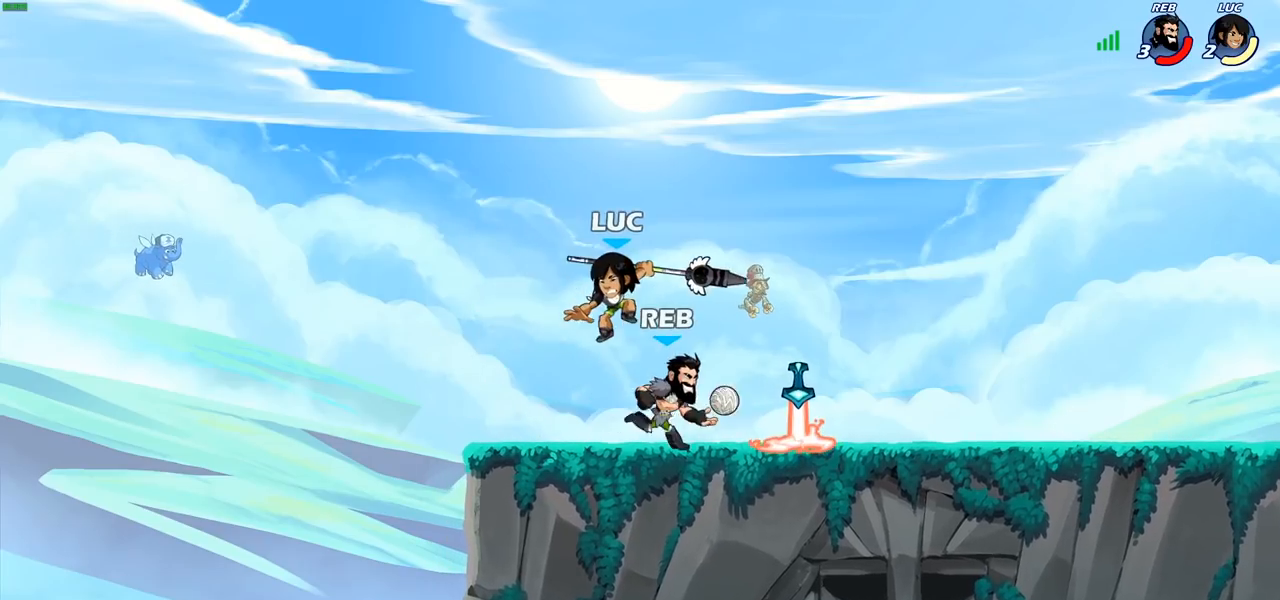
{"buttons": [], "left_stick": "center", "right_stick": "center", "events": [[17, "left_stick", "down"], [133, "left_stick", "down-left"], [383, "CIRCLE", "up"], [417, "left_stick", "center"]]}
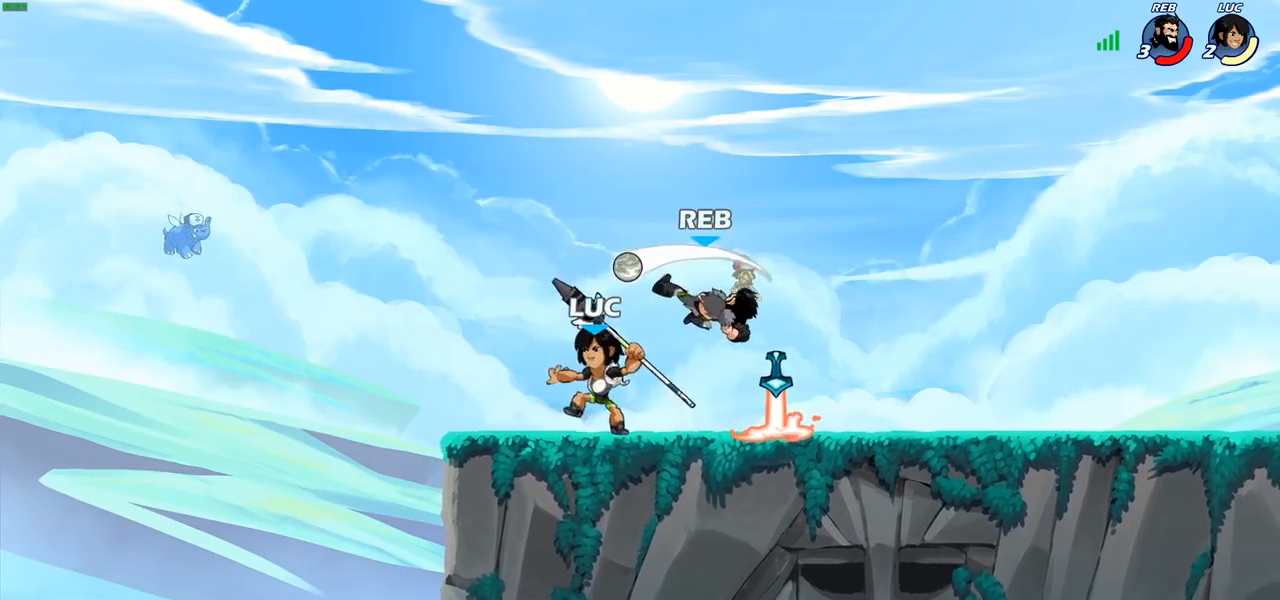
{"buttons": ["R2"], "left_stick": "down", "right_stick": "center", "events": [[167, "left_stick", "right"], [283, "left_stick", "down"], [467, "R2", "down"]]}
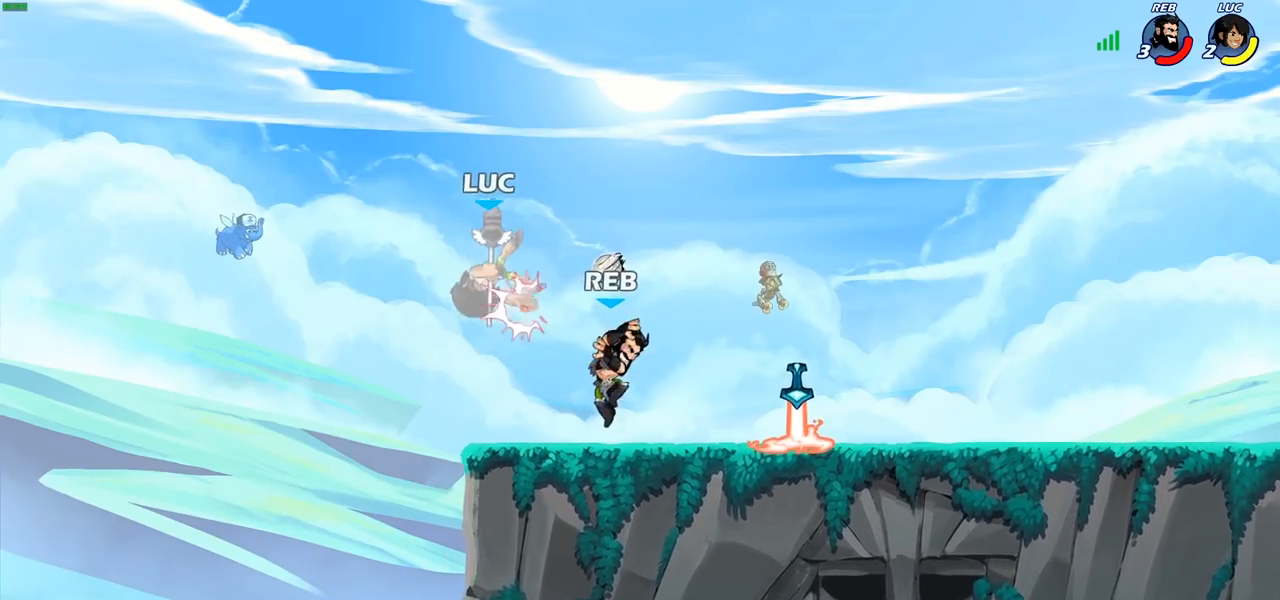
{"buttons": ["R2"], "left_stick": "down", "right_stick": "center", "events": [[17, "CIRCLE", "down"], [183, "CIRCLE", "up"], [217, "R2", "up"], [250, "left_stick", "center"], [350, "R2", "down"], [350, "left_stick", "down"]]}
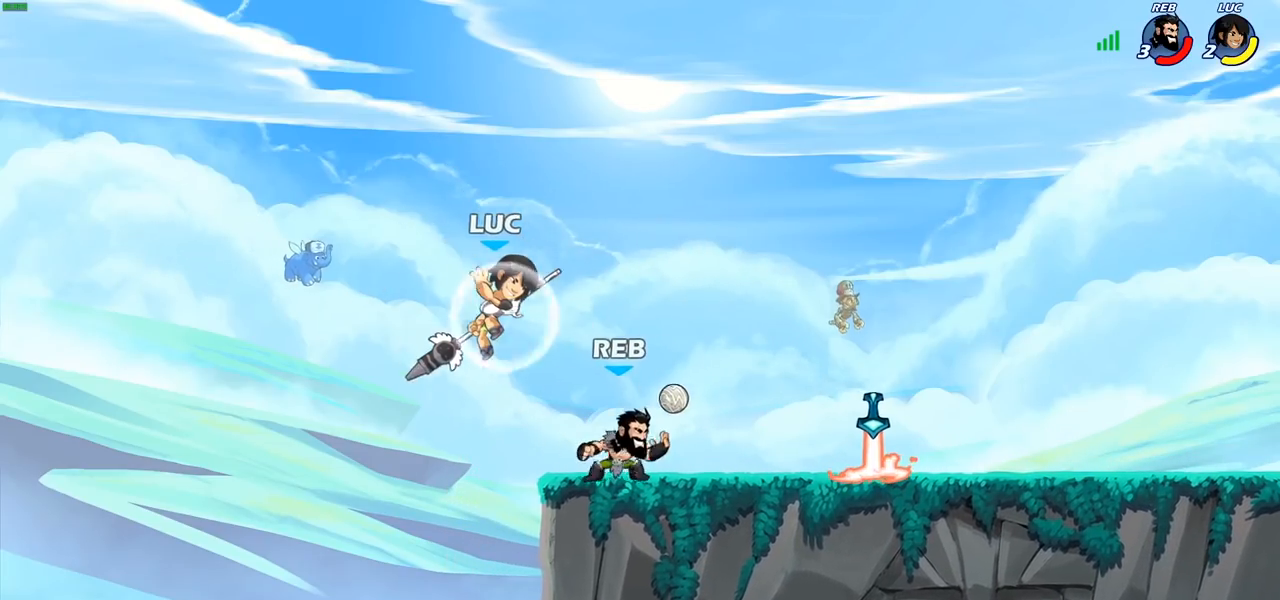
{"buttons": [], "left_stick": "right", "right_stick": "center", "events": [[17, "R1", "down"], [150, "R1", "up"], [150, "R2", "up"], [283, "left_stick", "center"], [417, "CROSS", "down"], [500, "CROSS", "up"], [500, "left_stick", "right"]]}
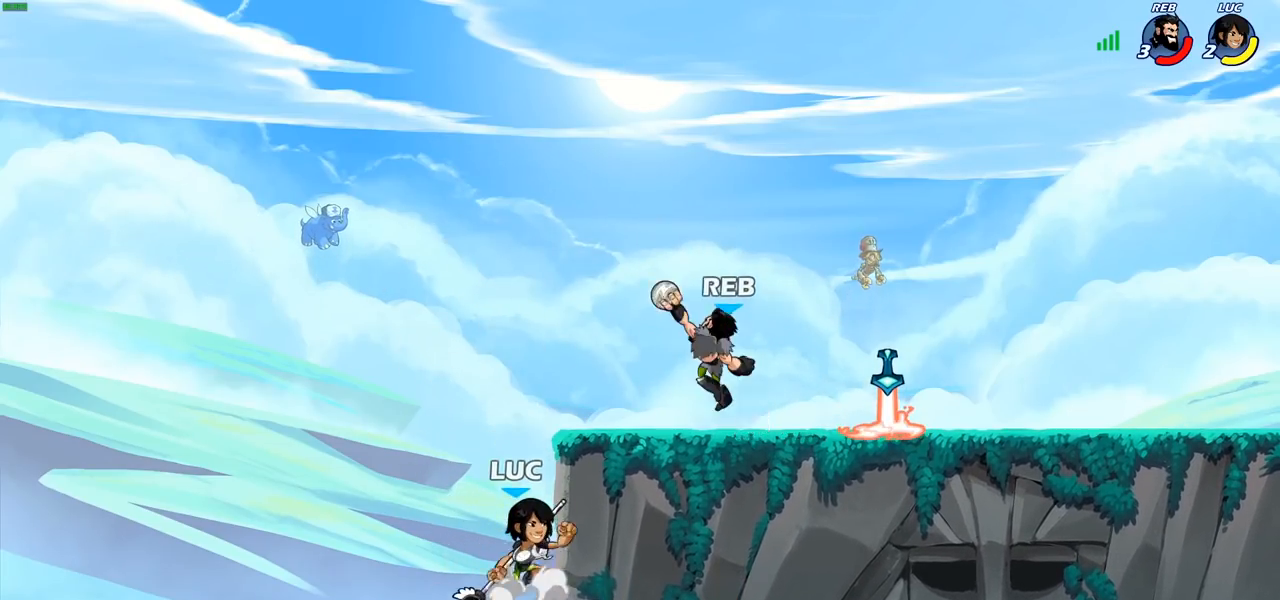
{"buttons": ["CIRCLE"], "left_stick": "left", "right_stick": "center", "events": [[17, "CIRCLE", "down"], [217, "left_stick", "up"], [300, "left_stick", "left"]]}
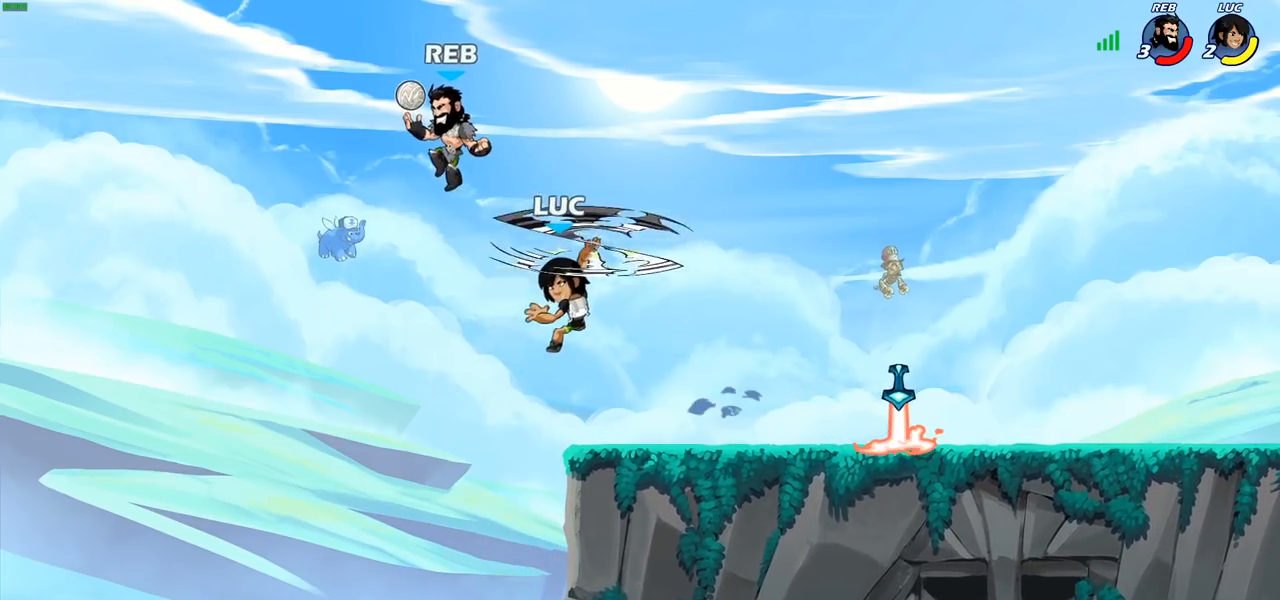
{"buttons": [], "left_stick": "right", "right_stick": "center", "events": [[167, "CIRCLE", "up"], [200, "left_stick", "up"], [283, "left_stick", "center"], [317, "SQUARE", "down"], [417, "SQUARE", "up"], [500, "left_stick", "right"]]}
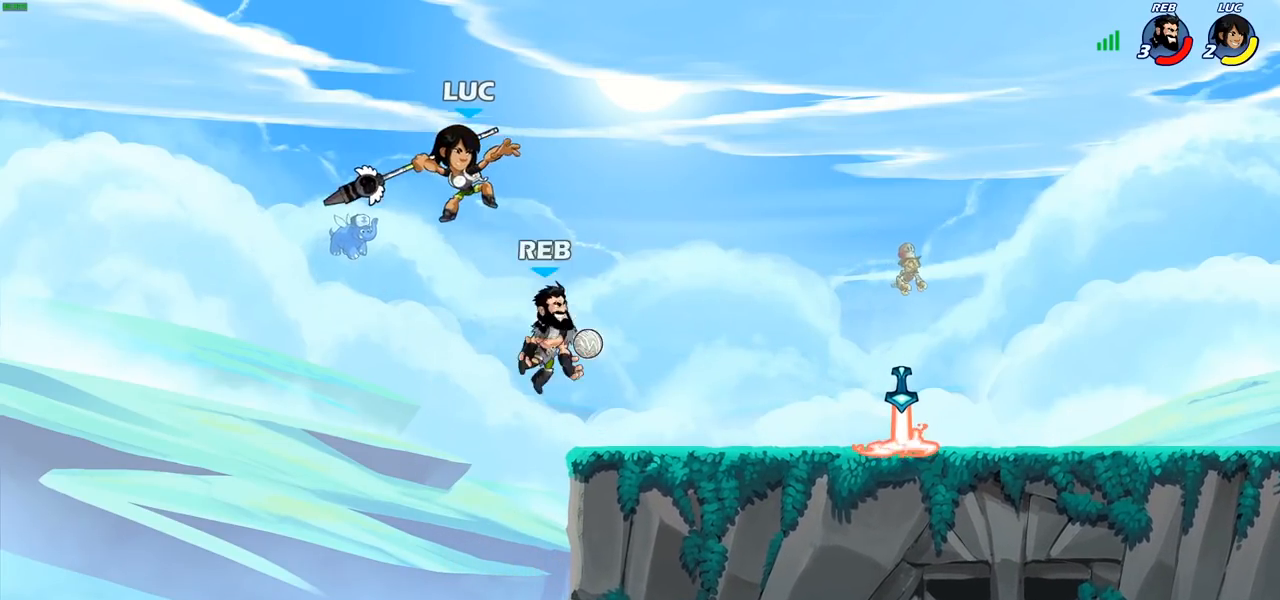
{"buttons": [], "left_stick": "right", "right_stick": "center", "events": []}
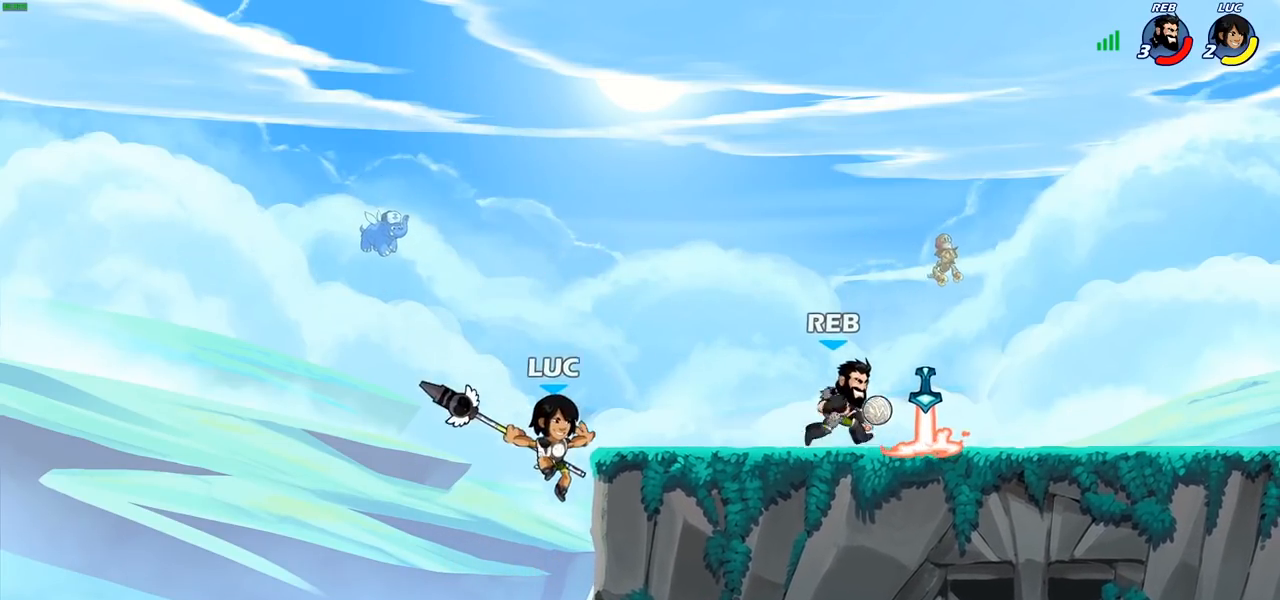
{"buttons": [], "left_stick": "right", "right_stick": "center", "events": [[133, "left_stick", "up-left"], [217, "CROSS", "down"], [283, "left_stick", "right"], [317, "SQUARE", "down"], [333, "CROSS", "up"], [367, "right_stick", "down-left"], [417, "SQUARE", "up"], [417, "right_stick", "center"]]}
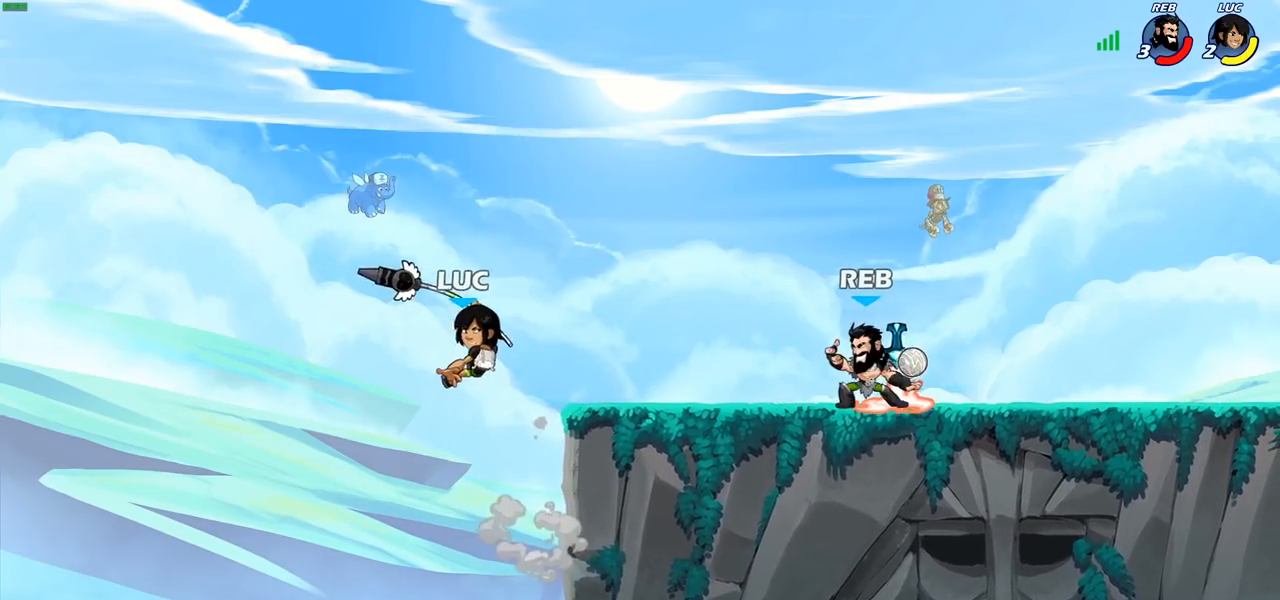
{"buttons": [], "left_stick": "center", "right_stick": "center", "events": [[50, "left_stick", "up-left"], [483, "left_stick", "center"]]}
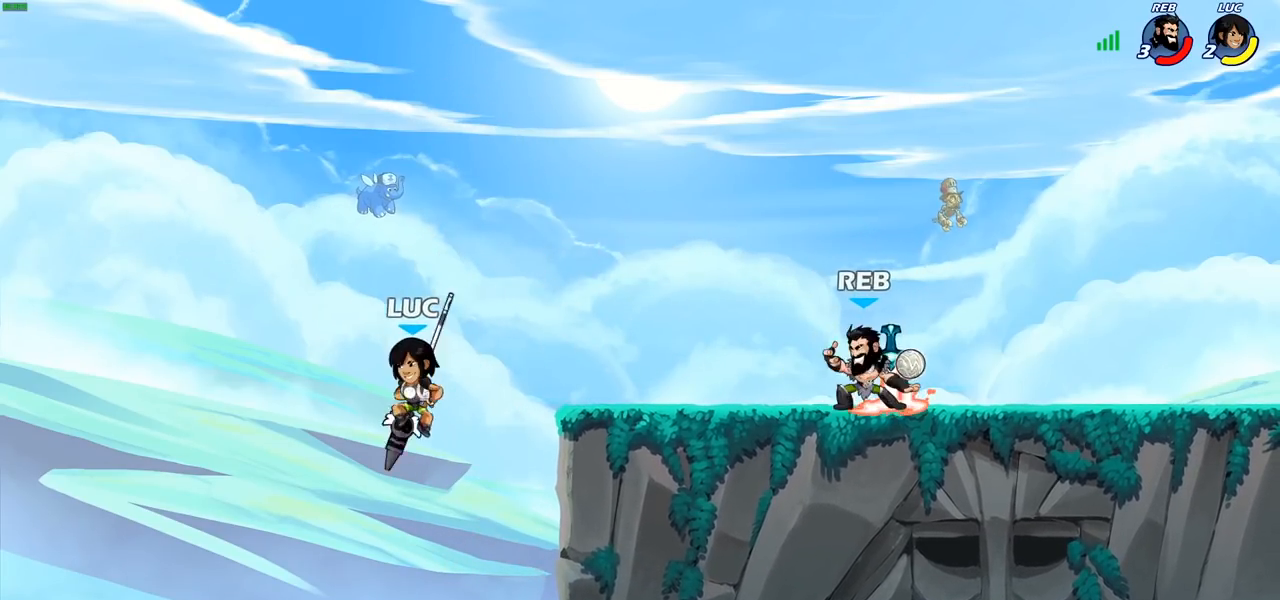
{"buttons": [], "left_stick": "center", "right_stick": "center", "events": [[17, "CROSS", "down"], [17, "left_stick", "right"], [50, "CROSS", "up"], [83, "R2", "down"], [133, "CIRCLE", "down"], [200, "R2", "up"], [217, "CIRCLE", "up"], [333, "left_stick", "center"]]}
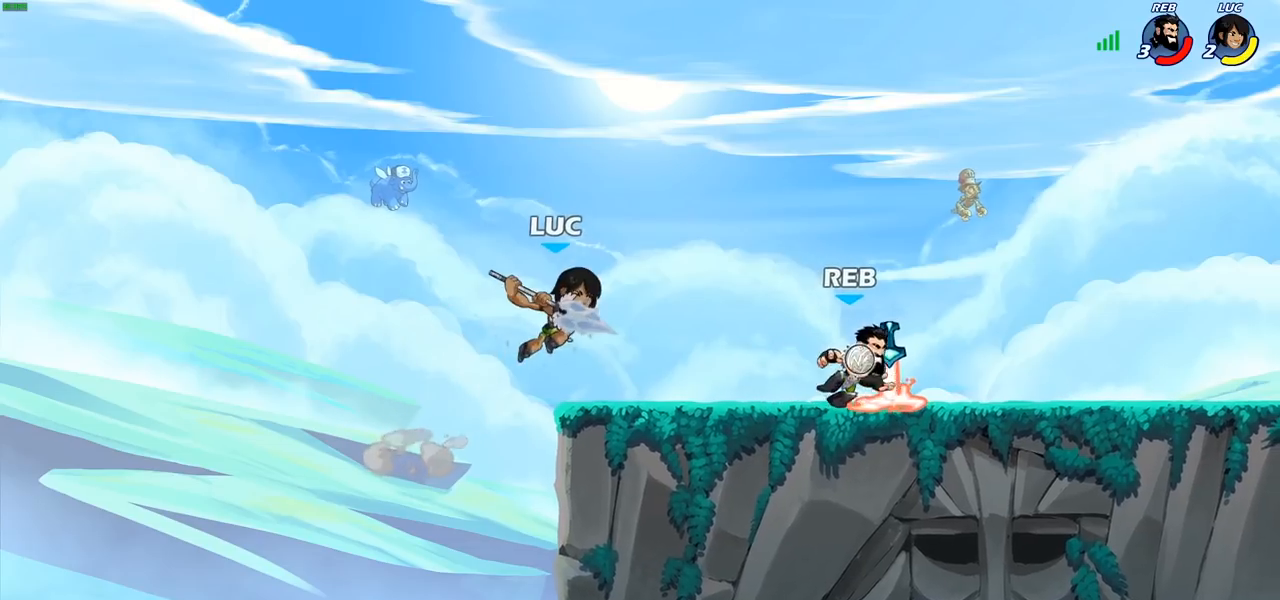
{"buttons": ["CROSS"], "left_stick": "left", "right_stick": "center", "events": [[283, "left_stick", "left"], [383, "CROSS", "down"]]}
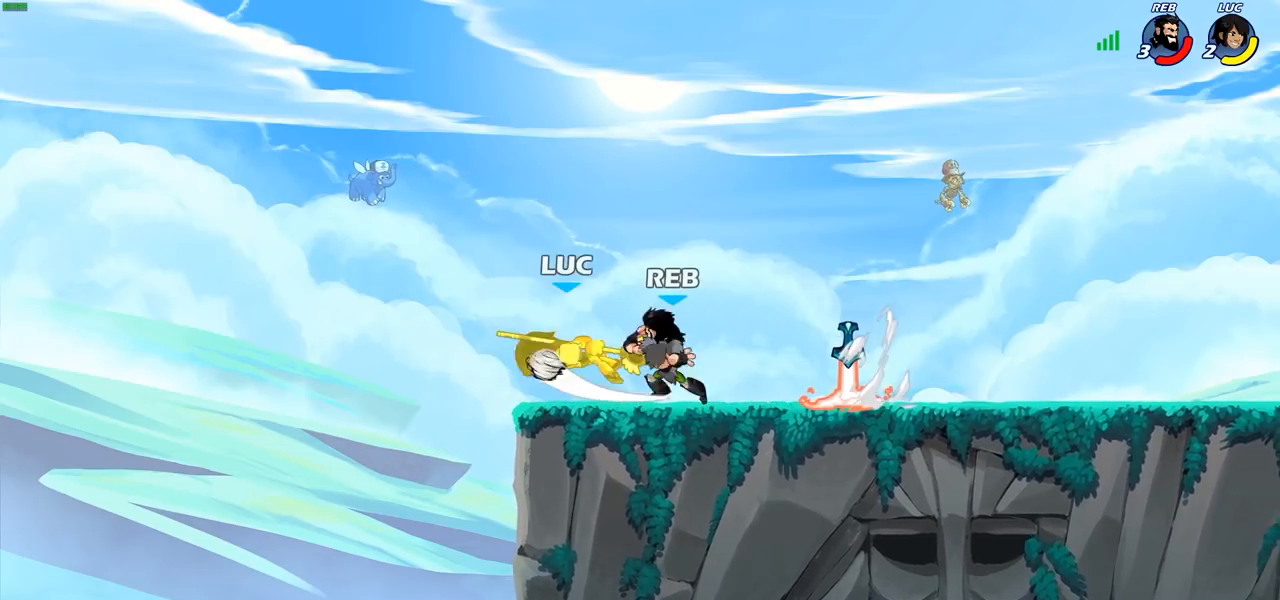
{"buttons": ["R1", "R2"], "left_stick": "down-left", "right_stick": "center", "events": [[50, "CROSS", "up"], [50, "left_stick", "up"], [100, "left_stick", "up-right"], [233, "left_stick", "center"], [283, "left_stick", "down-left"], [417, "R2", "down"], [467, "R1", "down"]]}
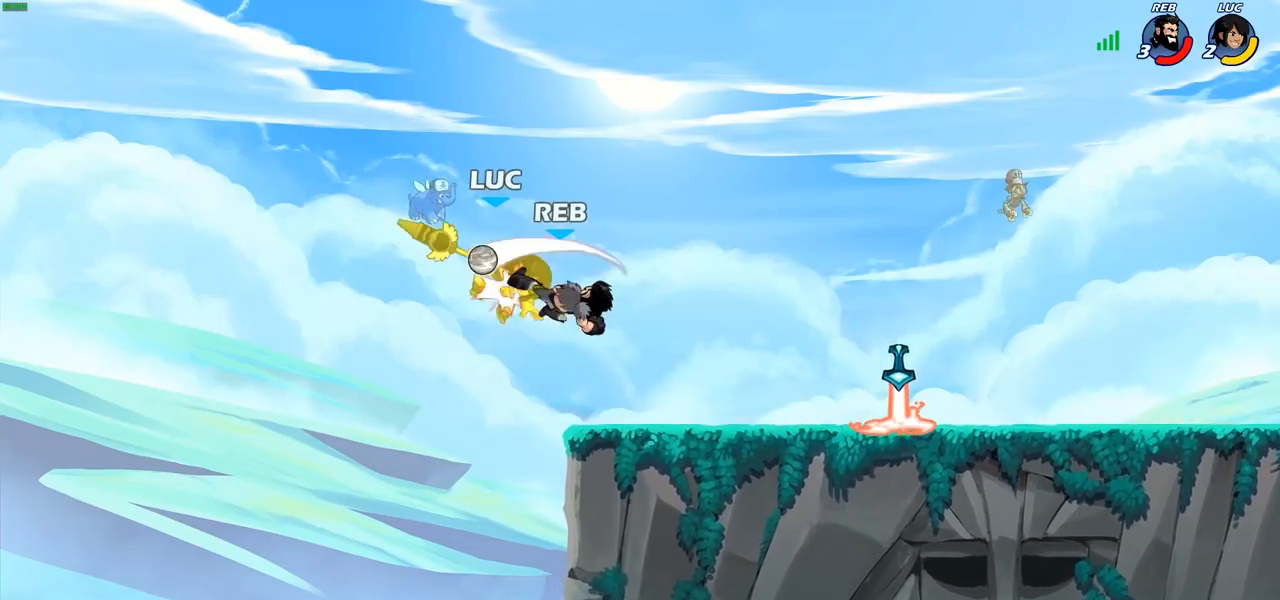
{"buttons": ["CROSS"], "left_stick": "up-right", "right_stick": "center", "events": [[133, "R1", "up"], [167, "R2", "up"], [183, "left_stick", "center"], [283, "left_stick", "right"], [367, "CROSS", "down"], [417, "left_stick", "up-right"]]}
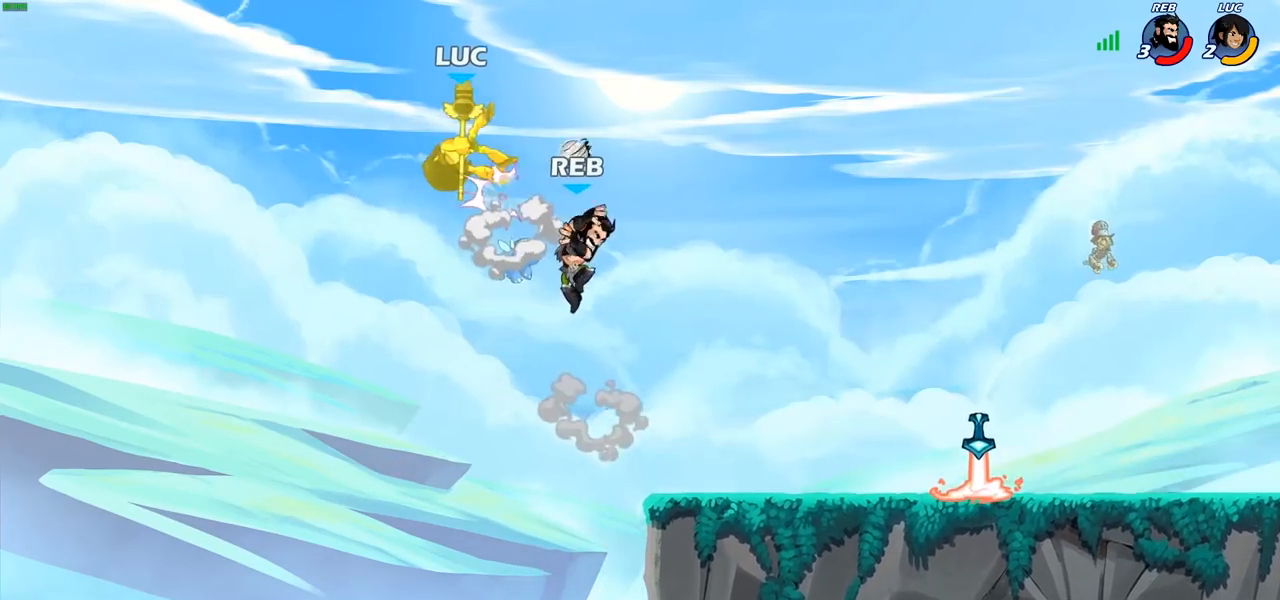
{"buttons": ["CROSS", "R2"], "left_stick": "up-right", "right_stick": "center", "events": [[33, "CROSS", "up"], [283, "CROSS", "down"], [350, "R2", "down"]]}
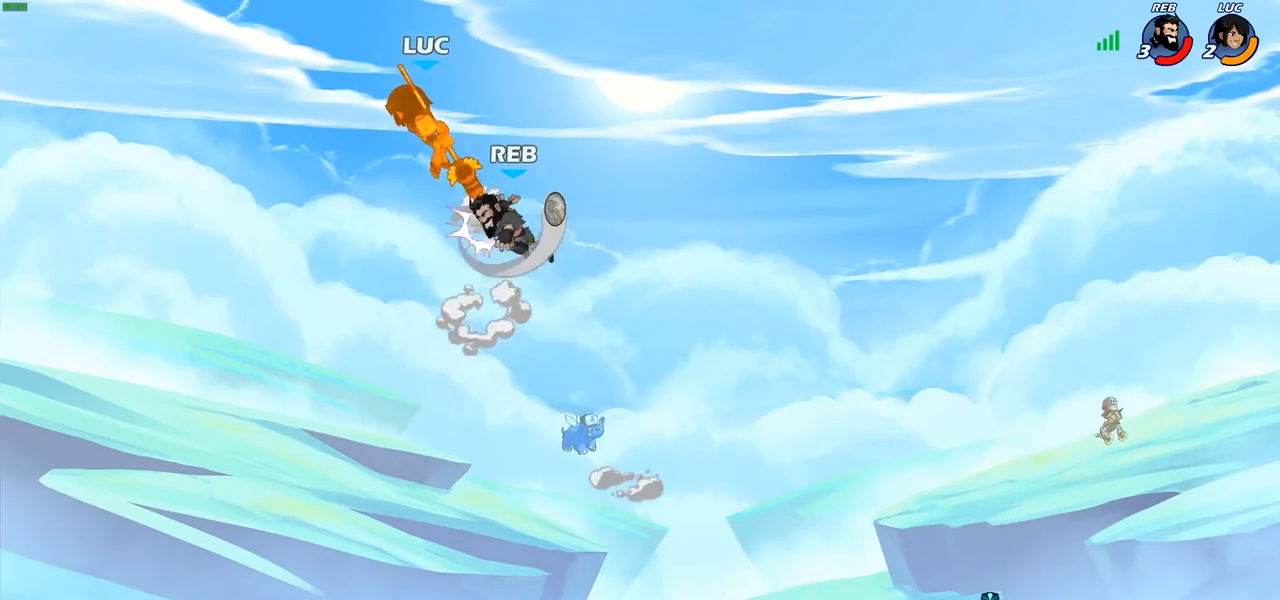
{"buttons": [], "left_stick": "right", "right_stick": "center", "events": [[50, "CROSS", "up"], [83, "R2", "up"], [250, "left_stick", "center"], [367, "left_stick", "right"]]}
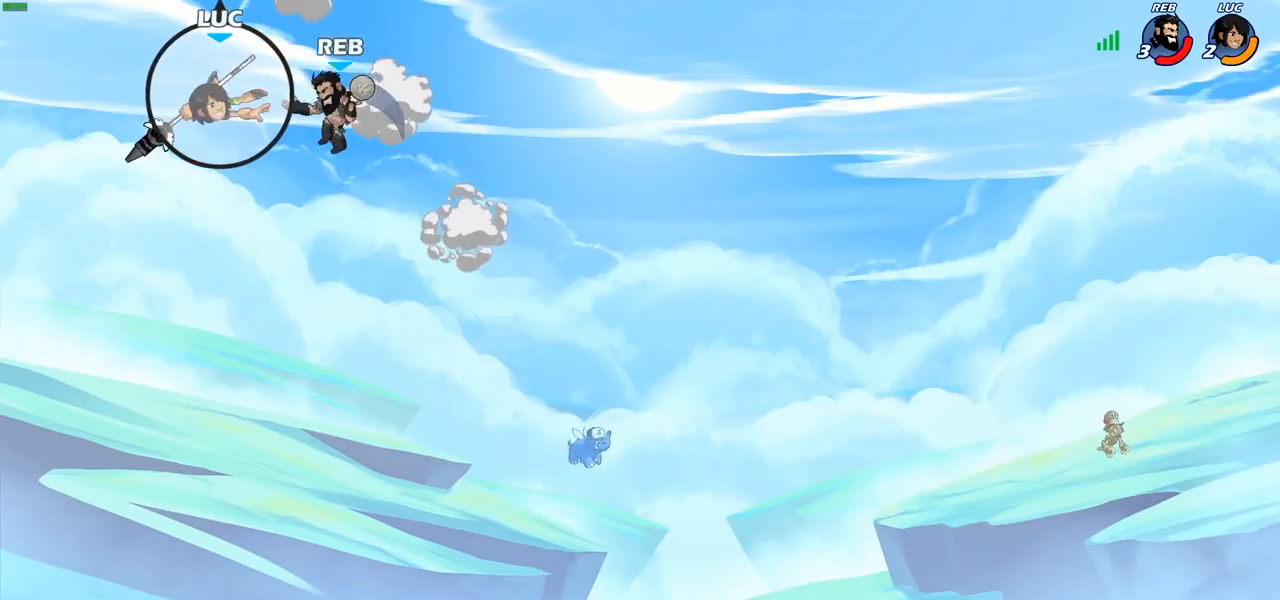
{"buttons": ["CIRCLE"], "left_stick": "down-left", "right_stick": "center", "events": [[300, "left_stick", "down"], [317, "CIRCLE", "down"], [383, "left_stick", "down-left"]]}